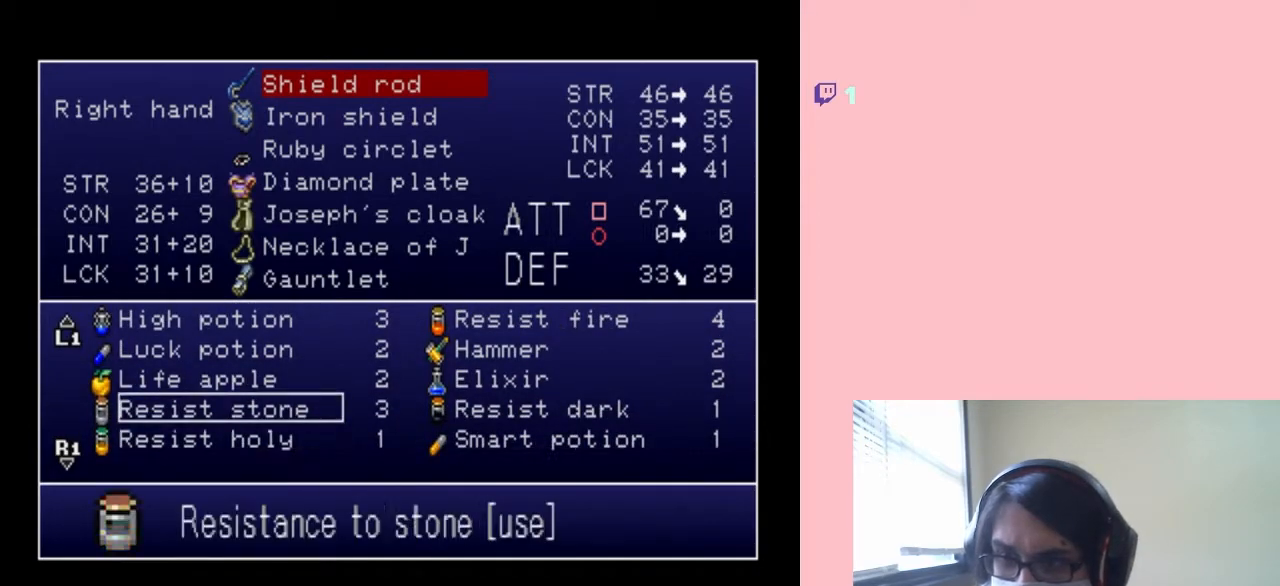
Gameplay with a controller (Nintendo layout); each line is a JSON object with the inputs held at the frame after it. "events" lists button and stick changes between this image and that frame as [ms after this image, input, new state], when the widget could be followed in between. Not read: L2 L3 R2 R3.
{"buttons": ["DPAD_UP"], "left_stick": "center", "right_stick": "center", "events": [[17, "DPAD_UP", "up"], [183, "DPAD_UP", "down"], [267, "DPAD_UP", "up"], [483, "DPAD_UP", "down"]]}
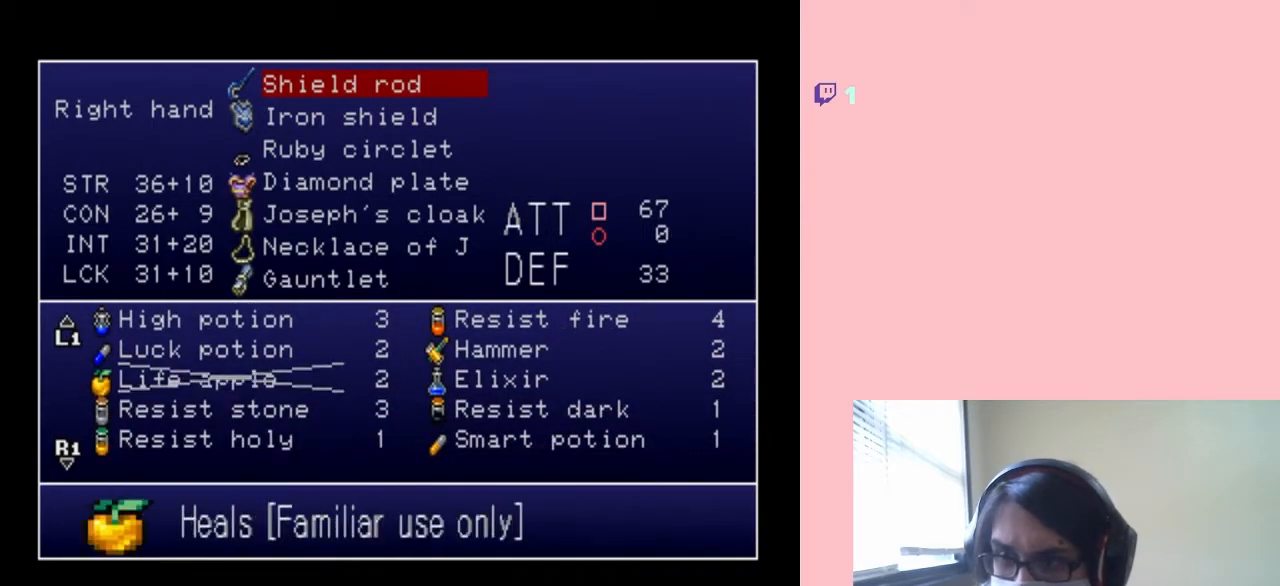
{"buttons": ["DPAD_UP"], "left_stick": "center", "right_stick": "center", "events": [[167, "DPAD_UP", "up"], [483, "DPAD_UP", "down"]]}
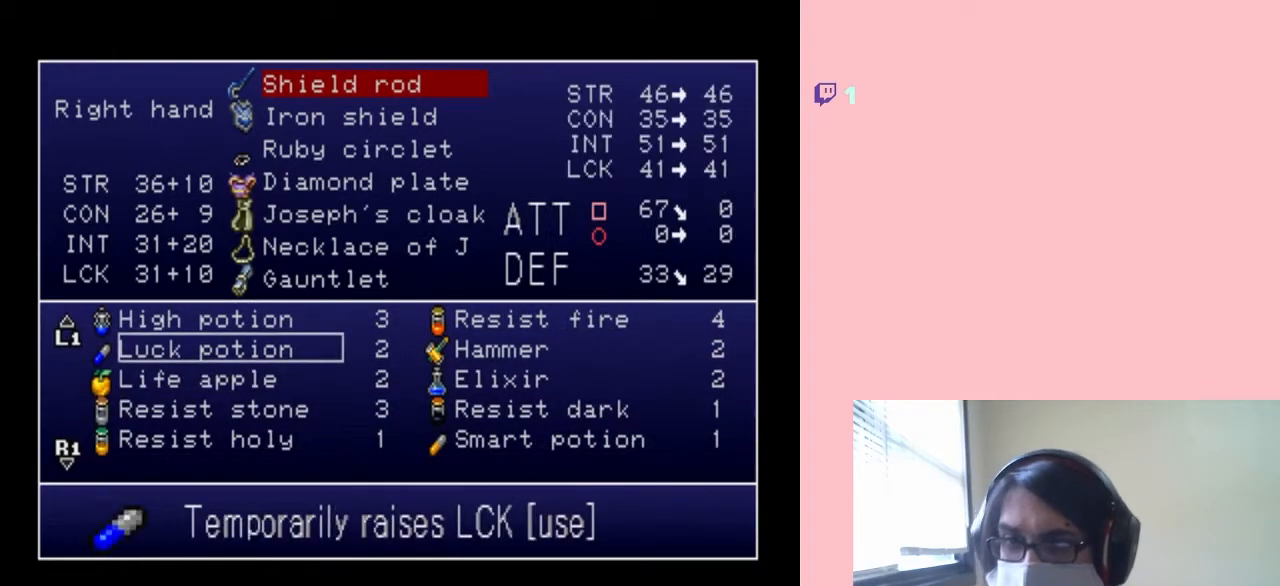
{"buttons": [], "left_stick": "center", "right_stick": "center", "events": [[200, "DPAD_UP", "up"], [233, "DPAD_UP", "down"], [383, "DPAD_UP", "up"]]}
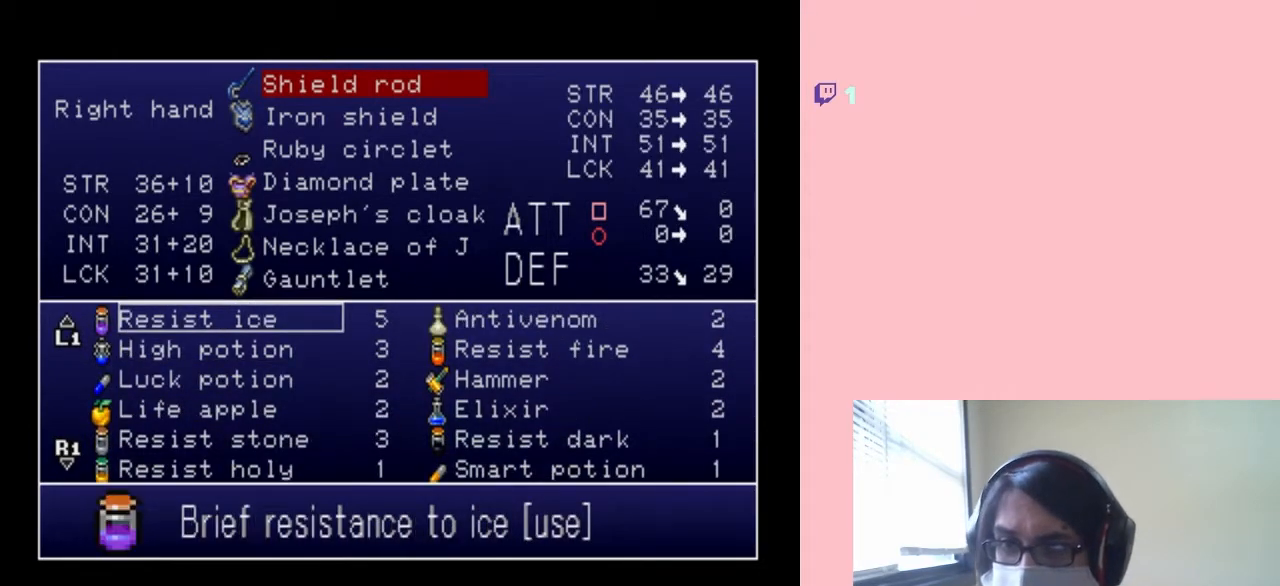
{"buttons": ["DPAD_UP"], "left_stick": "center", "right_stick": "center", "events": [[17, "DPAD_UP", "down"], [117, "DPAD_UP", "up"], [433, "DPAD_UP", "down"]]}
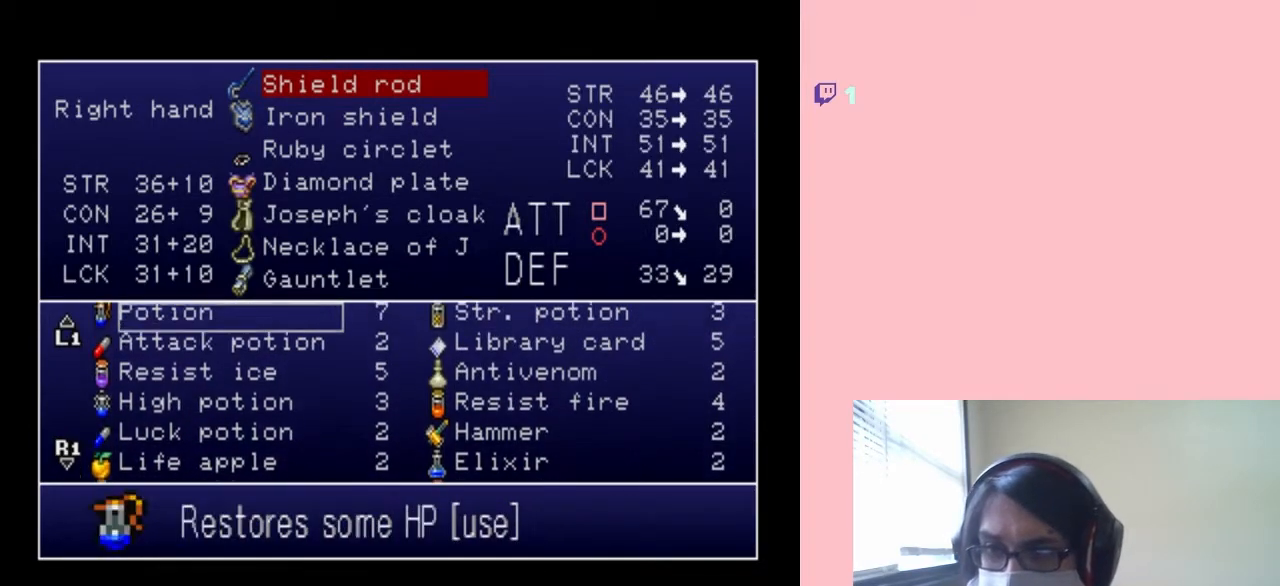
{"buttons": [], "left_stick": "center", "right_stick": "center", "events": [[50, "DPAD_UP", "up"], [367, "DPAD_UP", "down"], [483, "DPAD_UP", "up"]]}
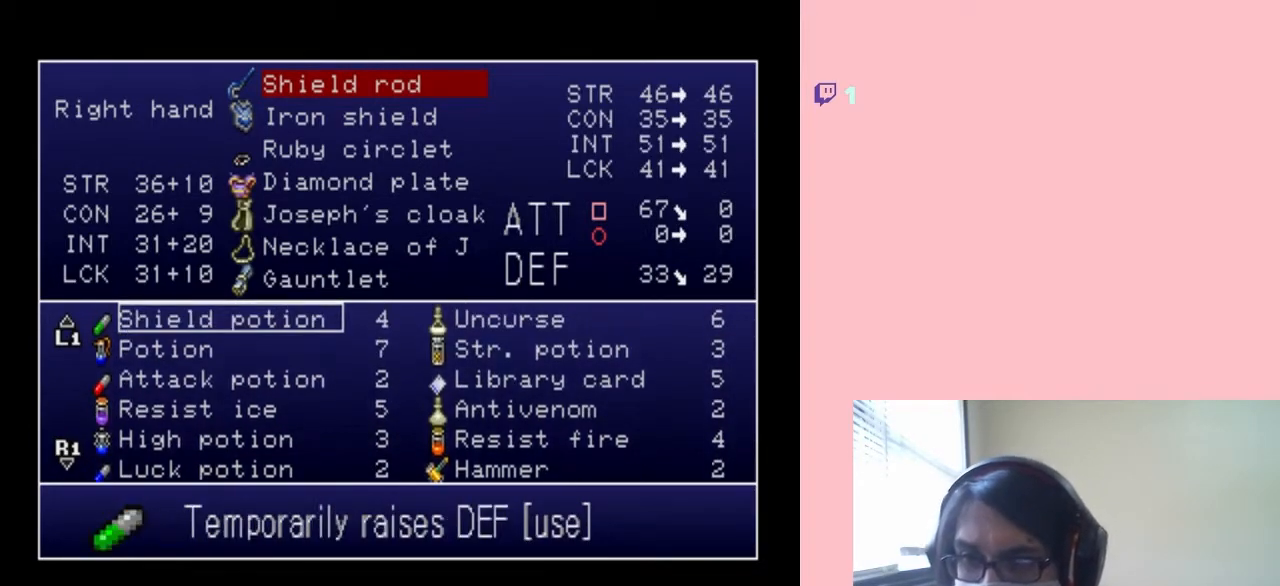
{"buttons": ["DPAD_UP"], "left_stick": "center", "right_stick": "center", "events": [[150, "DPAD_UP", "down"], [267, "DPAD_UP", "up"], [433, "DPAD_UP", "down"]]}
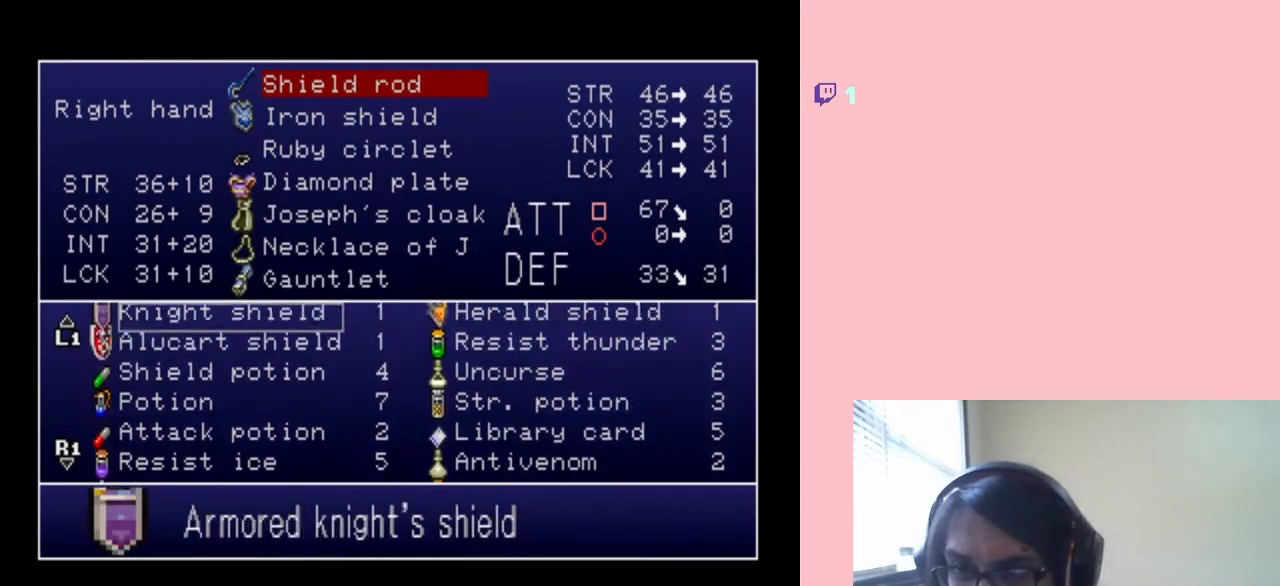
{"buttons": ["DPAD_UP"], "left_stick": "center", "right_stick": "center", "events": [[83, "DPAD_UP", "up"], [500, "DPAD_UP", "down"]]}
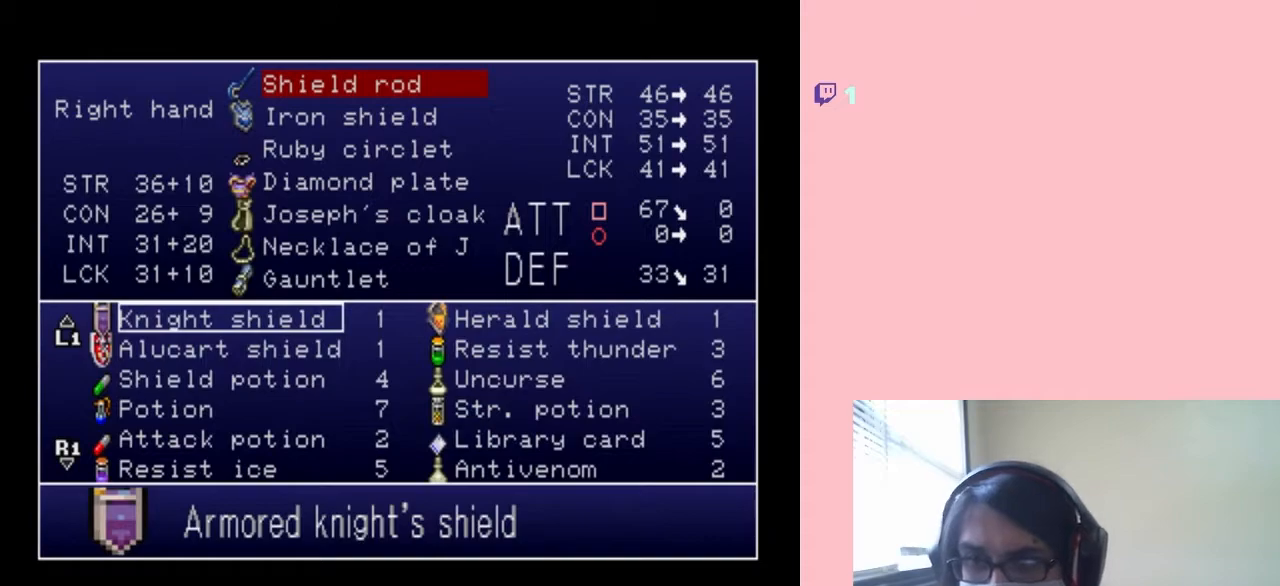
{"buttons": [], "left_stick": "center", "right_stick": "center", "events": [[50, "DPAD_UP", "up"]]}
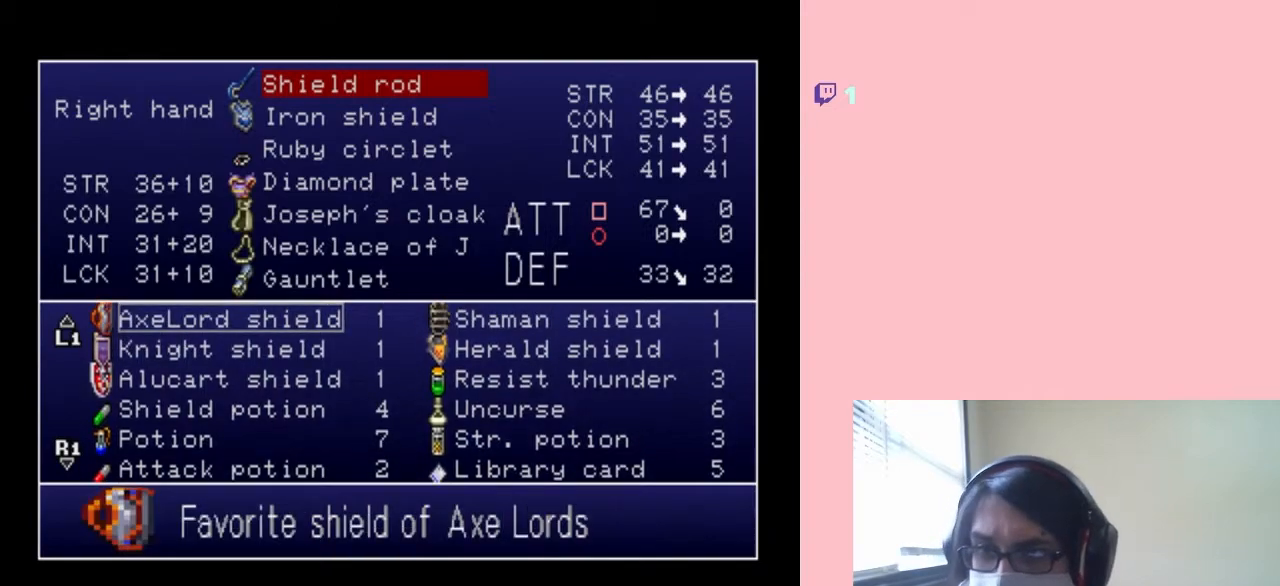
{"buttons": [], "left_stick": "center", "right_stick": "center", "events": []}
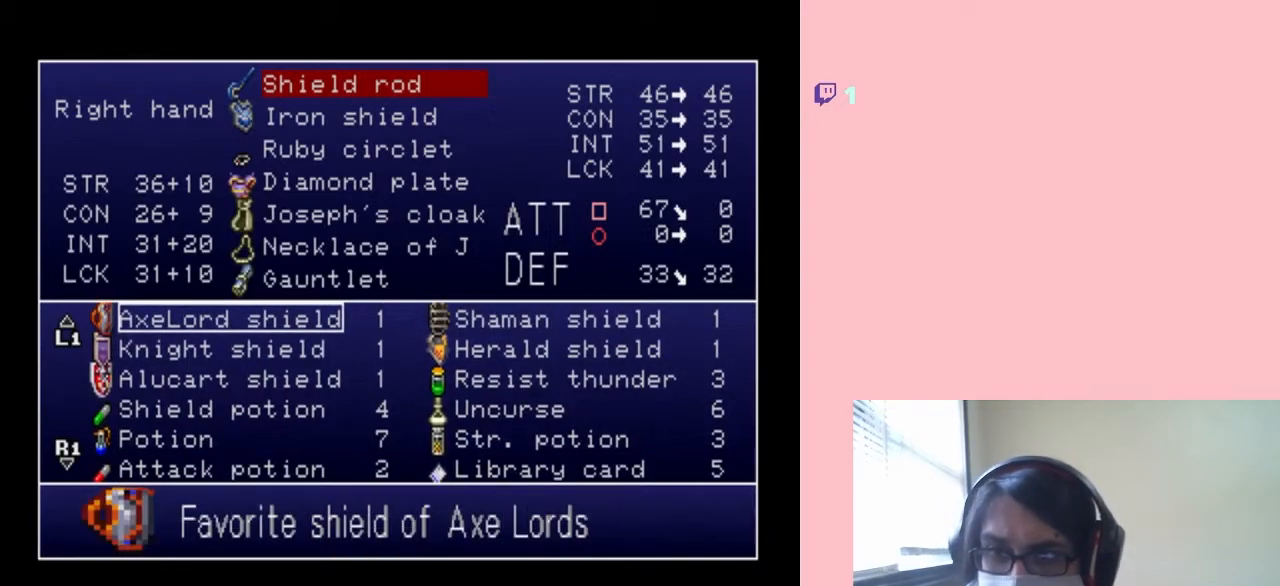
{"buttons": [], "left_stick": "center", "right_stick": "center", "events": []}
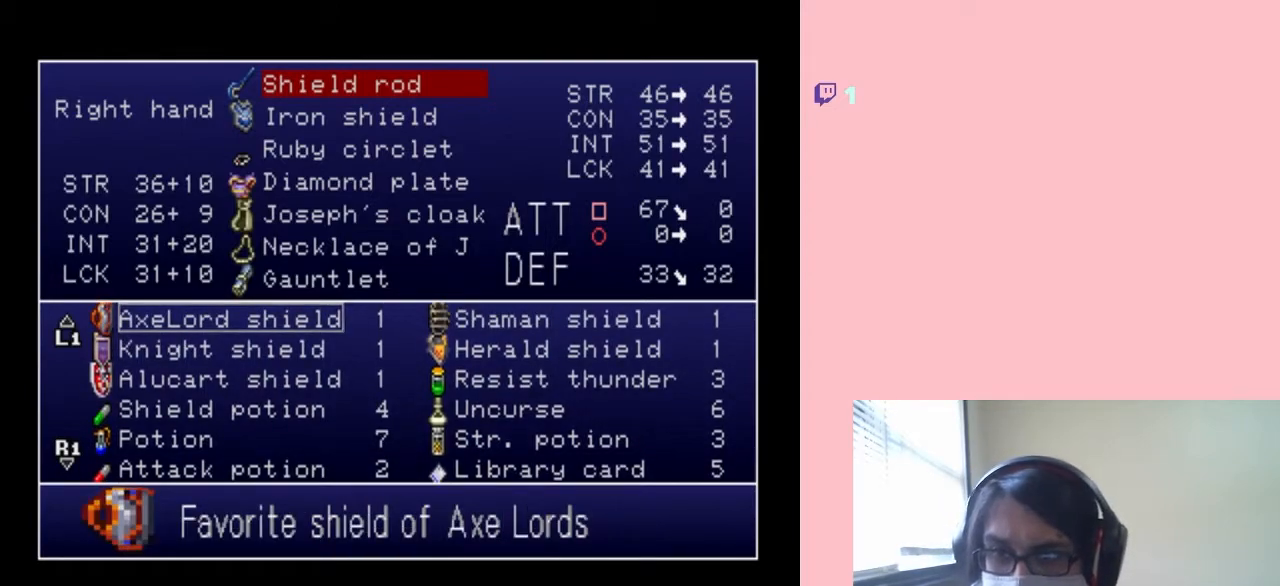
{"buttons": ["DPAD_UP"], "left_stick": "center", "right_stick": "center", "events": [[433, "DPAD_UP", "down"]]}
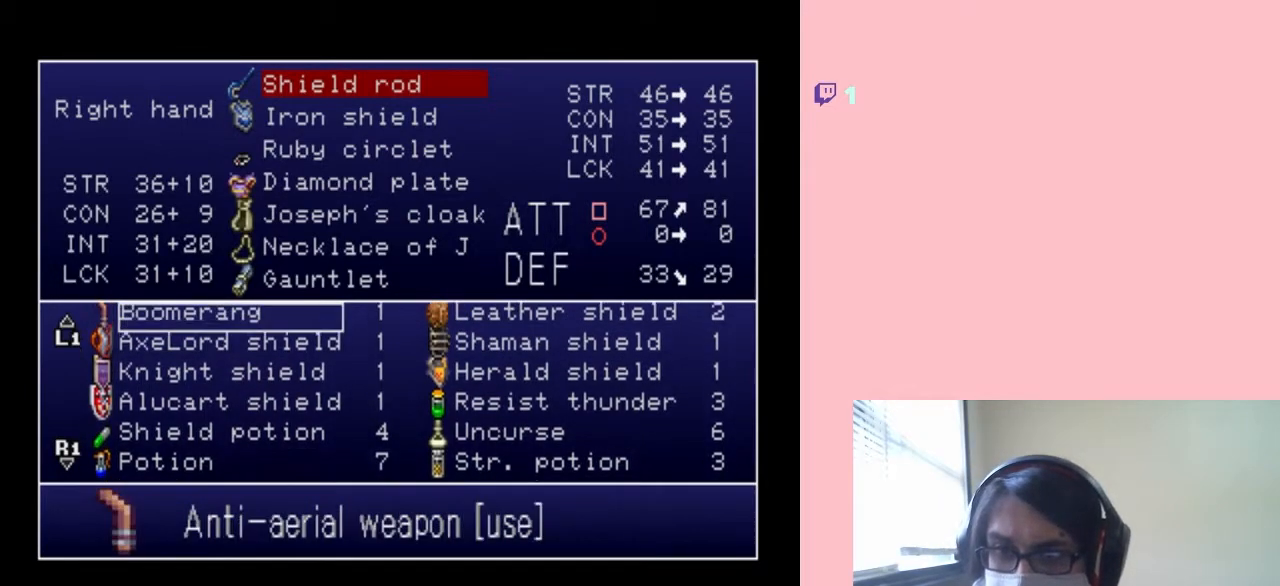
{"buttons": [], "left_stick": "center", "right_stick": "center", "events": [[33, "DPAD_UP", "up"], [333, "DPAD_UP", "down"], [483, "DPAD_UP", "up"]]}
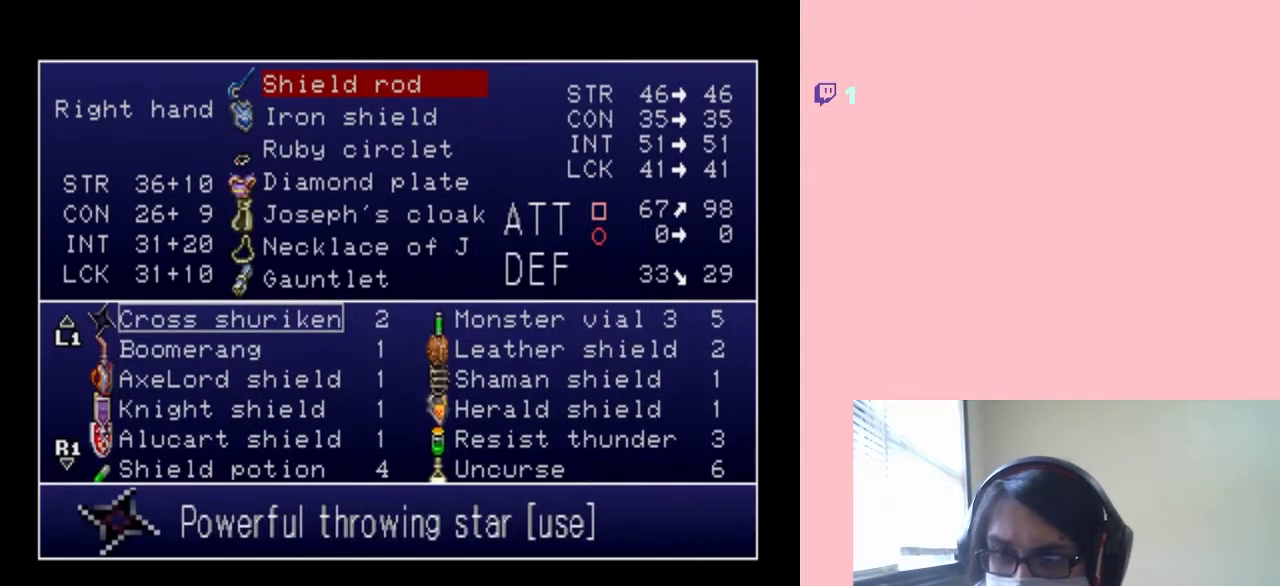
{"buttons": ["DPAD_UP"], "left_stick": "center", "right_stick": "center", "events": [[233, "DPAD_UP", "down"], [367, "DPAD_UP", "up"], [500, "DPAD_UP", "down"]]}
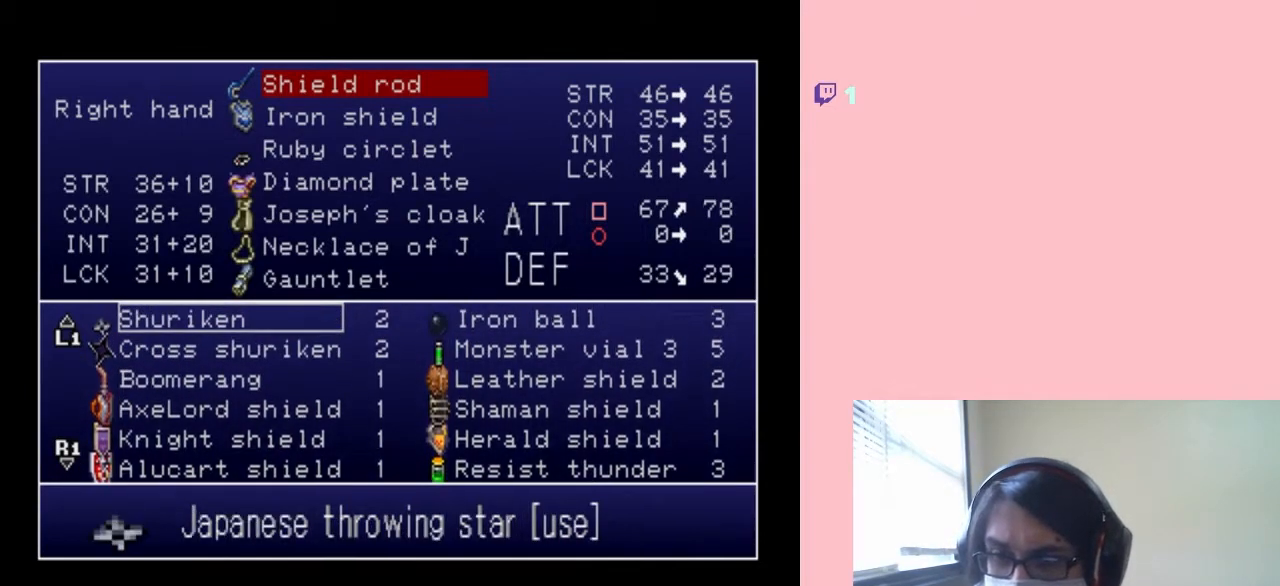
{"buttons": ["DPAD_UP"], "left_stick": "center", "right_stick": "center", "events": [[83, "DPAD_UP", "up"], [367, "DPAD_UP", "down"]]}
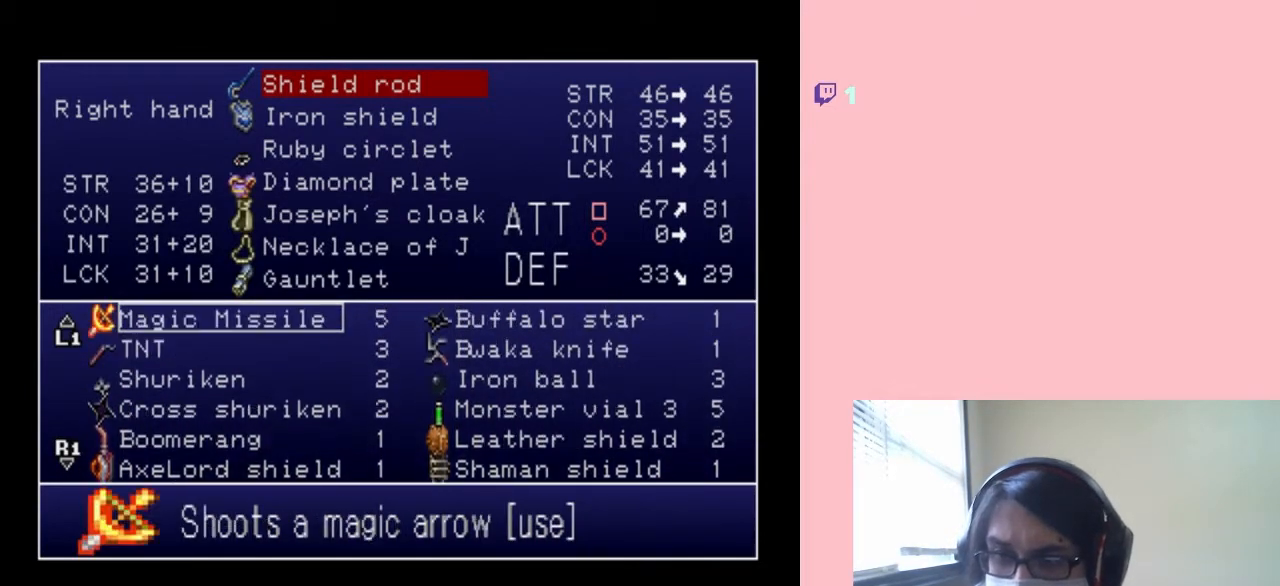
{"buttons": ["DPAD_UP"], "left_stick": "center", "right_stick": "center", "events": [[17, "DPAD_UP", "up"], [133, "DPAD_UP", "down"], [300, "DPAD_UP", "up"], [433, "DPAD_UP", "down"]]}
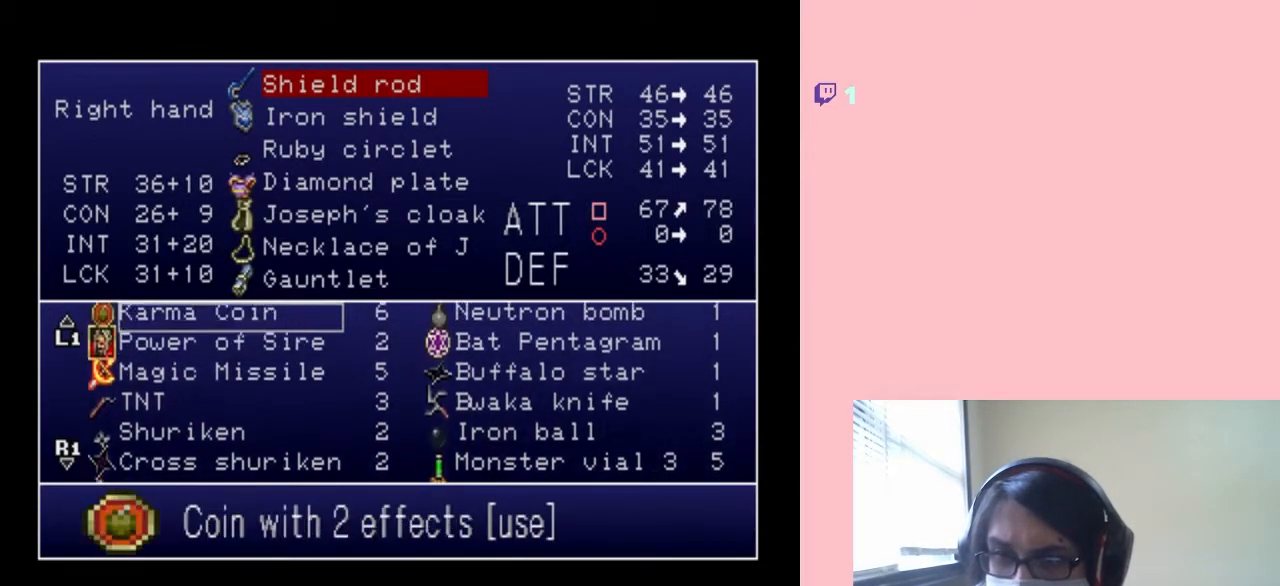
{"buttons": [], "left_stick": "center", "right_stick": "center", "events": [[33, "DPAD_UP", "up"], [333, "DPAD_UP", "down"], [450, "DPAD_UP", "up"]]}
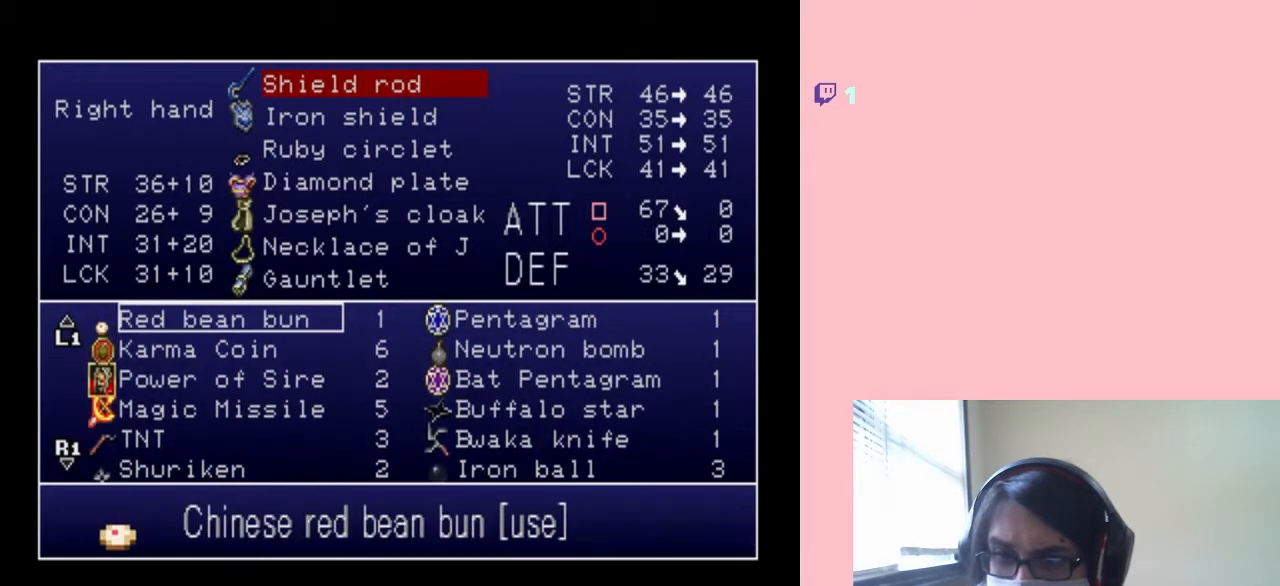
{"buttons": [], "left_stick": "center", "right_stick": "center", "events": [[133, "DPAD_UP", "down"], [267, "DPAD_UP", "up"]]}
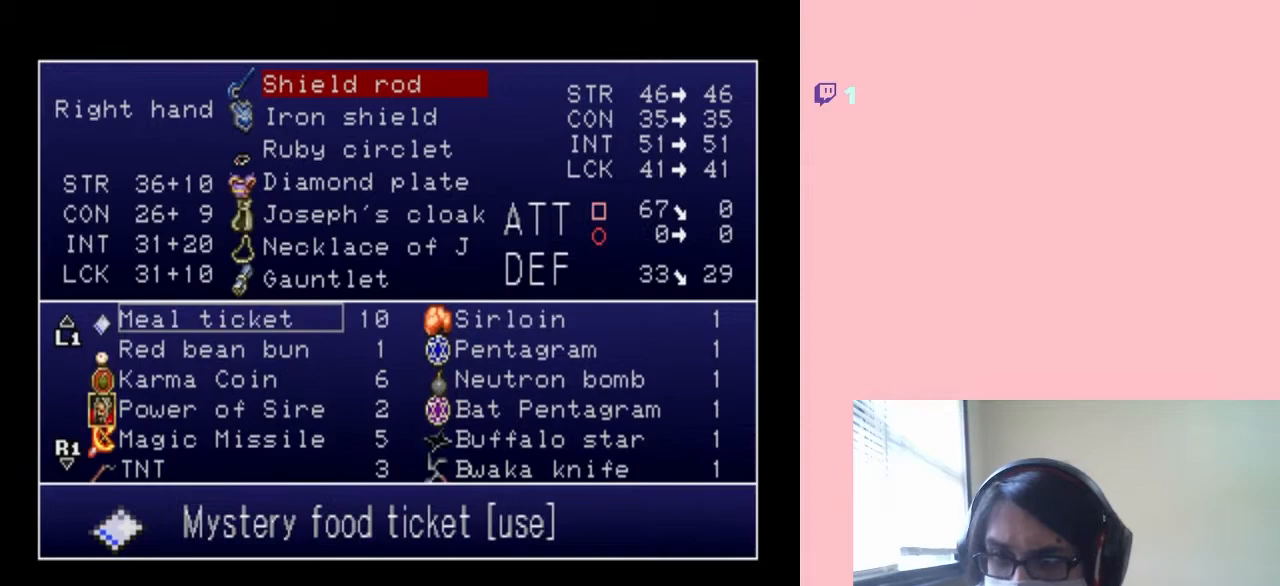
{"buttons": [], "left_stick": "center", "right_stick": "center", "events": [[17, "DPAD_UP", "down"], [183, "DPAD_UP", "up"], [333, "DPAD_UP", "down"], [450, "DPAD_UP", "up"]]}
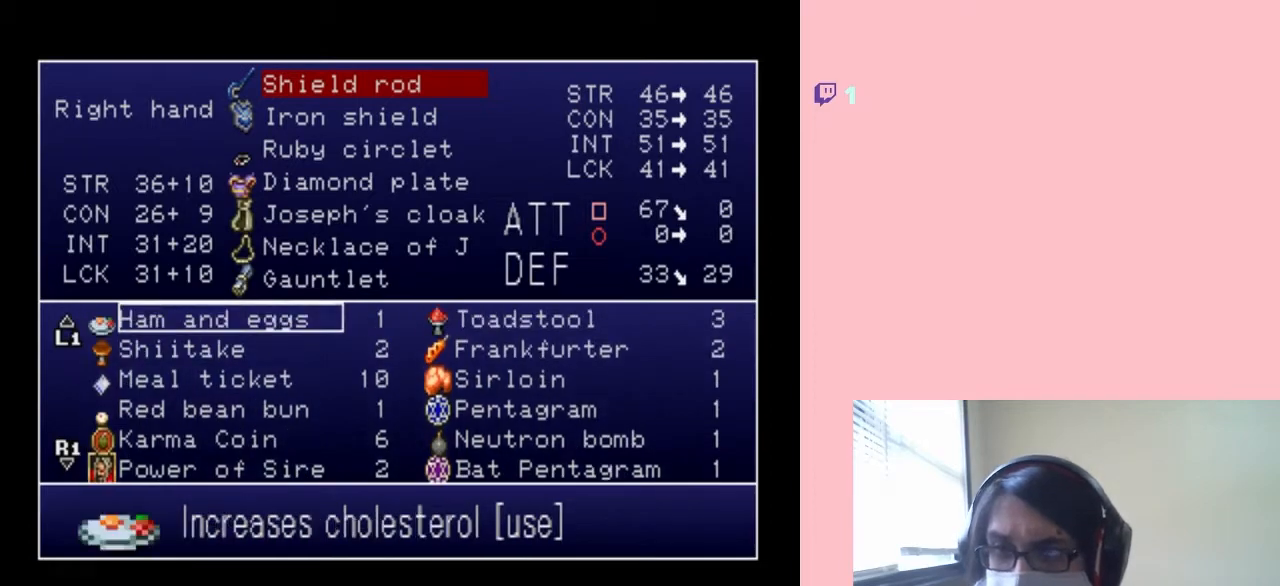
{"buttons": ["DPAD_UP"], "left_stick": "center", "right_stick": "center", "events": [[83, "DPAD_UP", "down"], [283, "DPAD_UP", "up"], [400, "DPAD_UP", "down"]]}
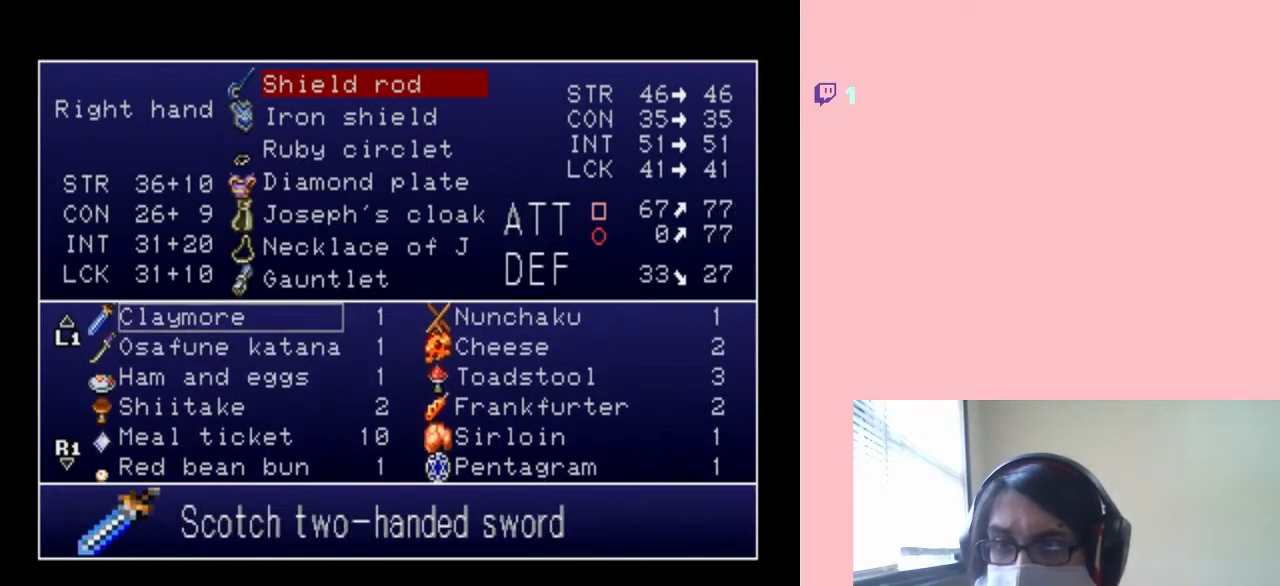
{"buttons": [], "left_stick": "center", "right_stick": "center", "events": [[117, "DPAD_UP", "up"], [183, "DPAD_UP", "down"], [333, "DPAD_UP", "up"]]}
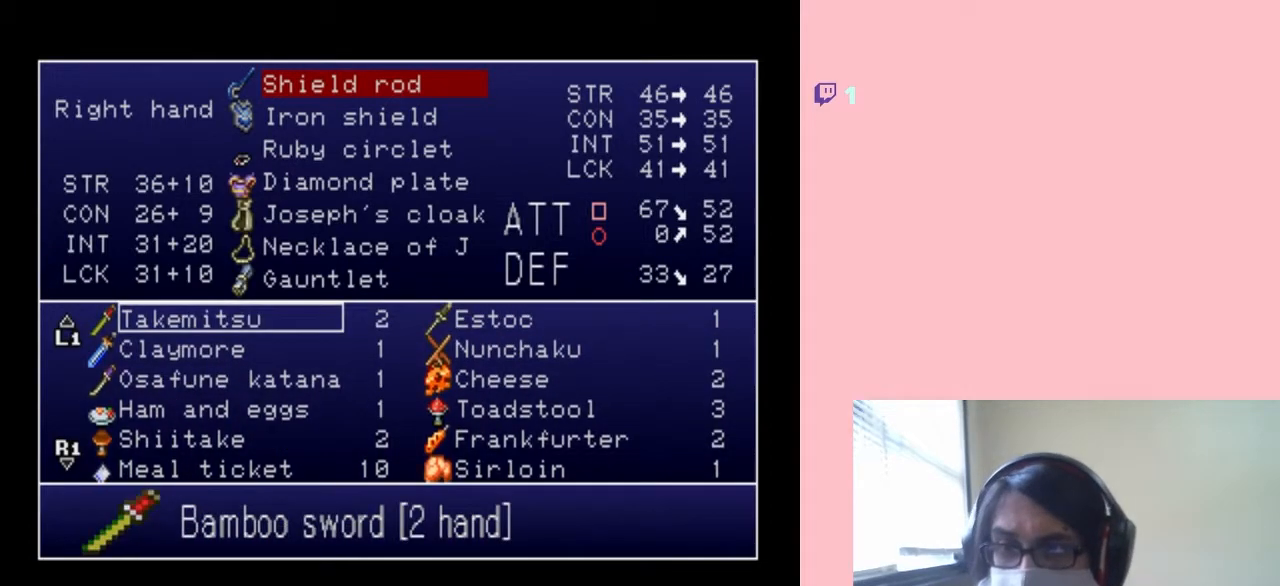
{"buttons": [], "left_stick": "center", "right_stick": "center", "events": [[50, "DPAD_DOWN", "down"], [167, "DPAD_DOWN", "up"], [250, "DPAD_DOWN", "down"], [367, "DPAD_DOWN", "up"]]}
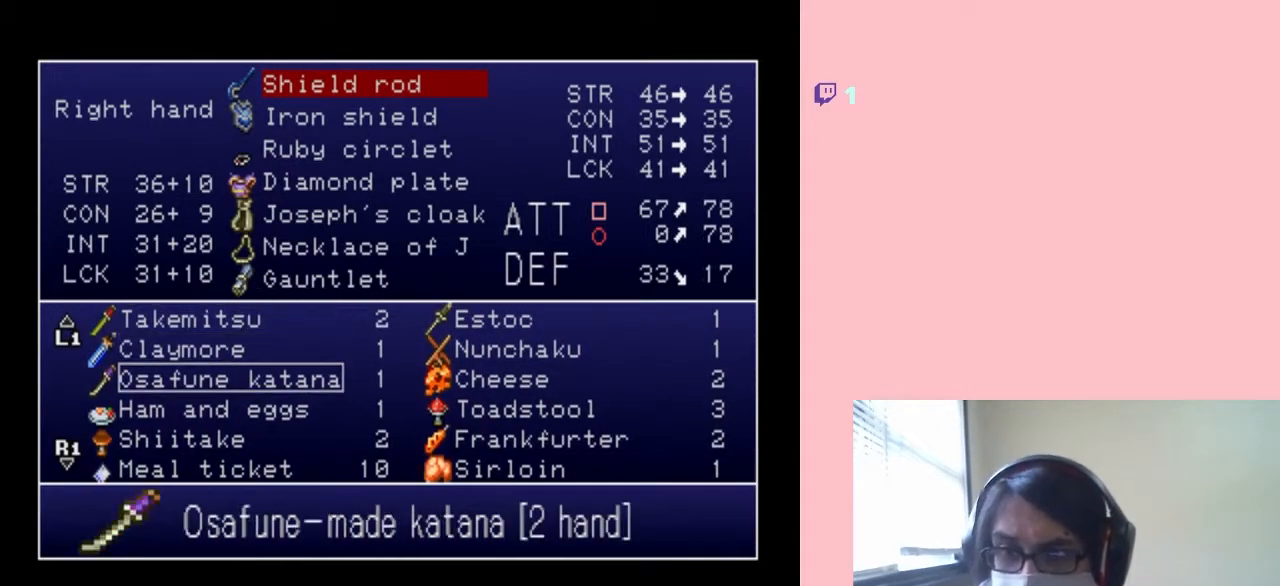
{"buttons": [], "left_stick": "center", "right_stick": "center", "events": []}
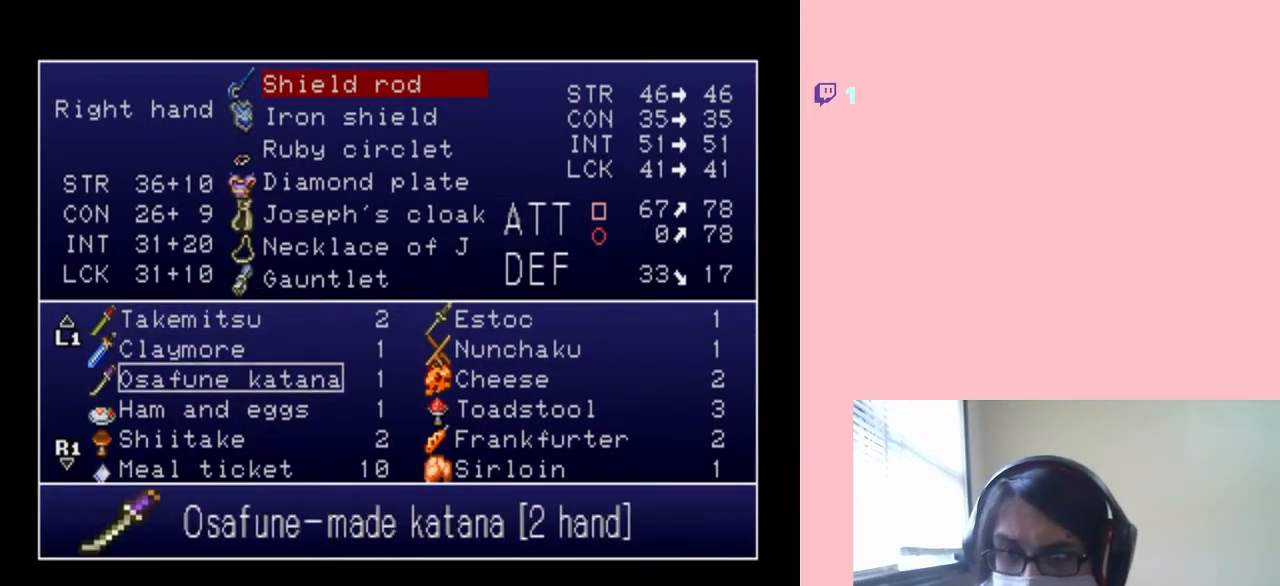
{"buttons": [], "left_stick": "center", "right_stick": "center", "events": []}
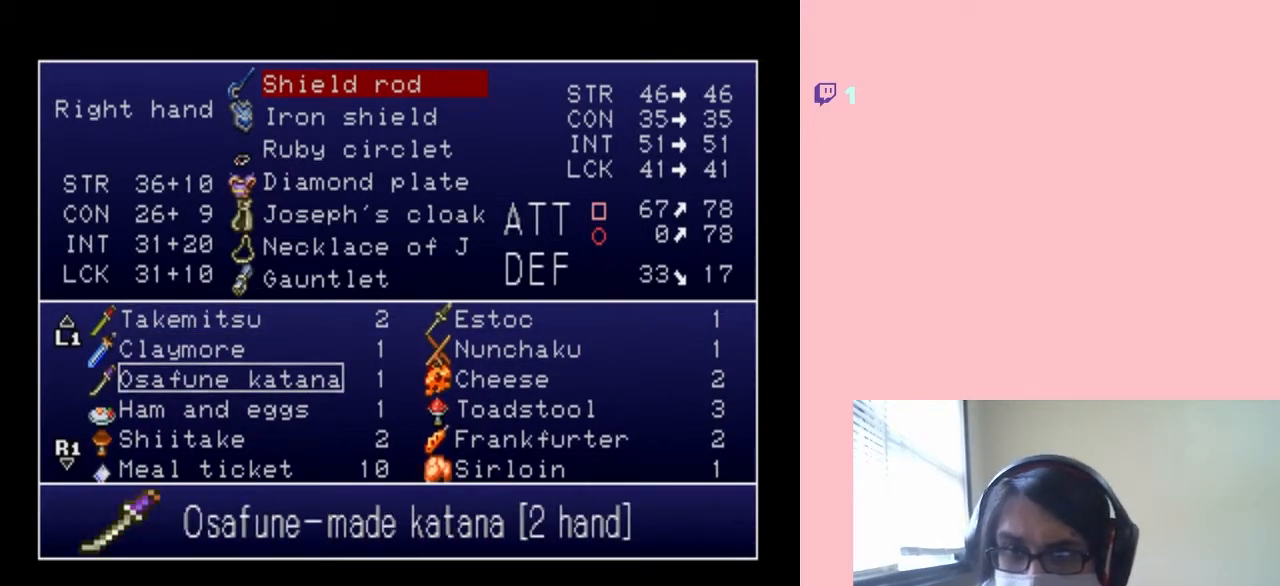
{"buttons": [], "left_stick": "center", "right_stick": "center", "events": []}
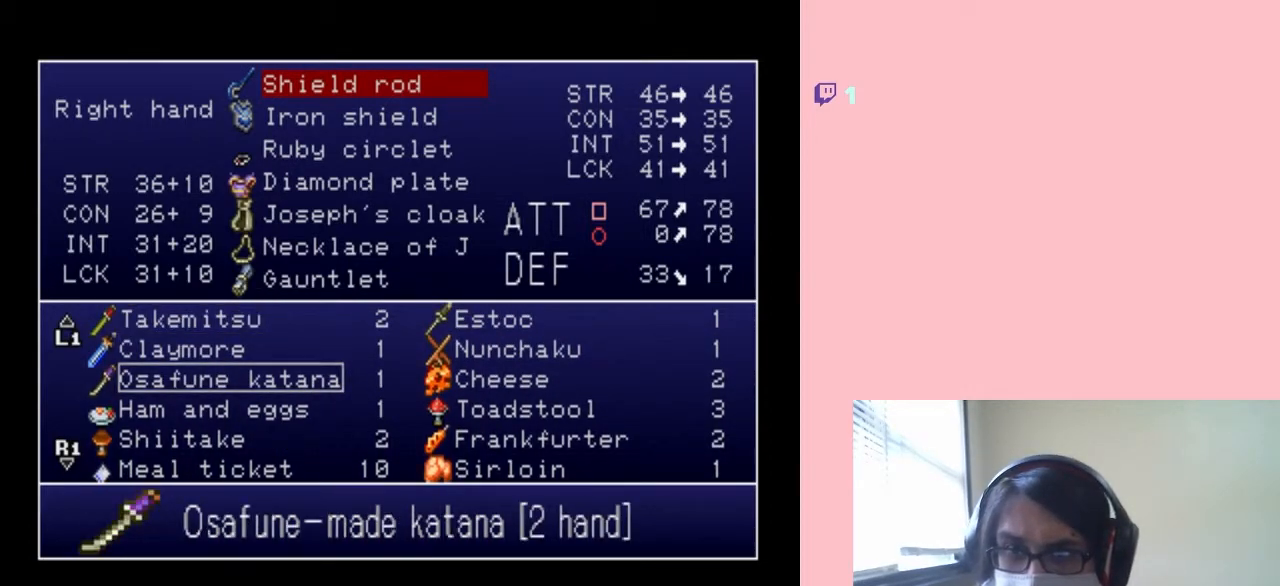
{"buttons": [], "left_stick": "center", "right_stick": "center", "events": []}
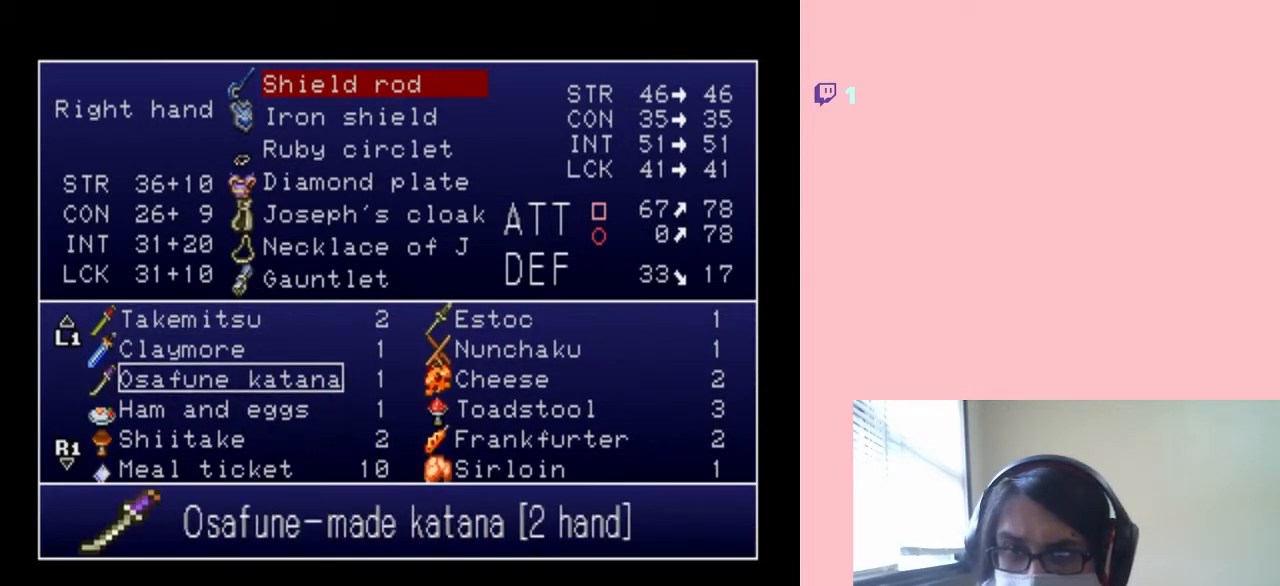
{"buttons": [], "left_stick": "center", "right_stick": "center", "events": []}
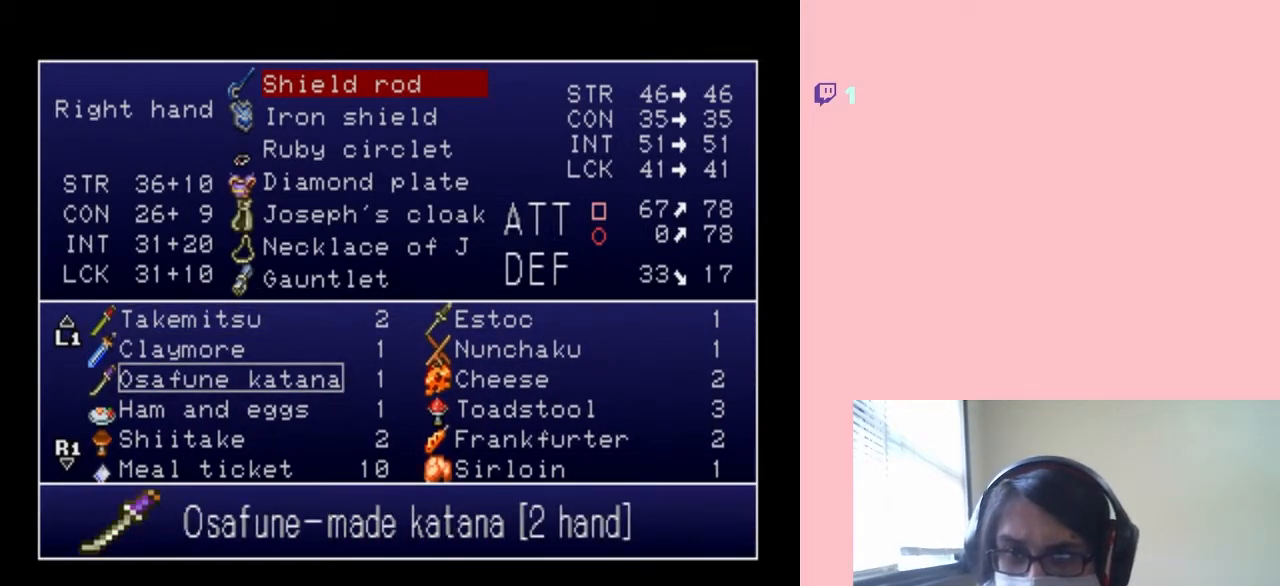
{"buttons": [], "left_stick": "center", "right_stick": "center", "events": []}
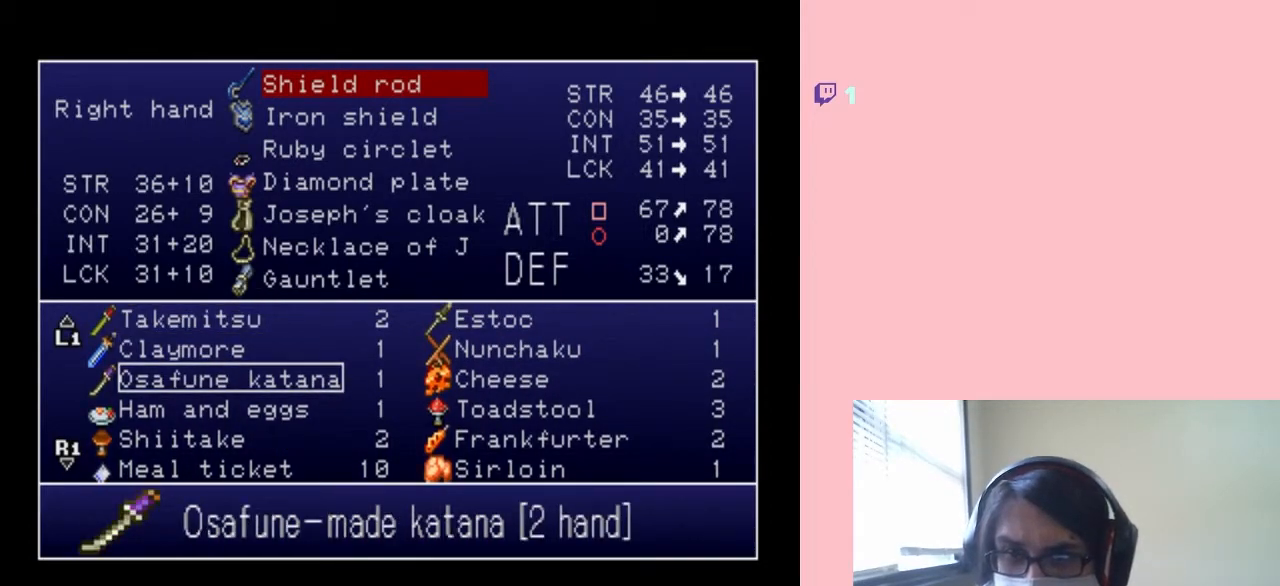
{"buttons": [], "left_stick": "center", "right_stick": "center", "events": []}
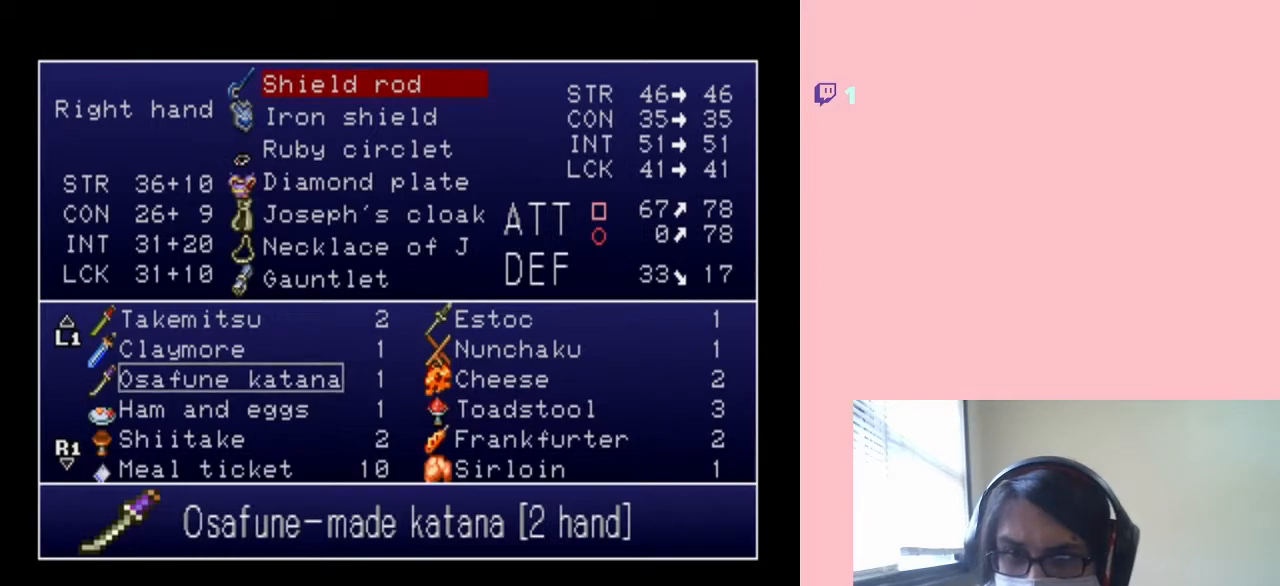
{"buttons": [], "left_stick": "center", "right_stick": "center", "events": []}
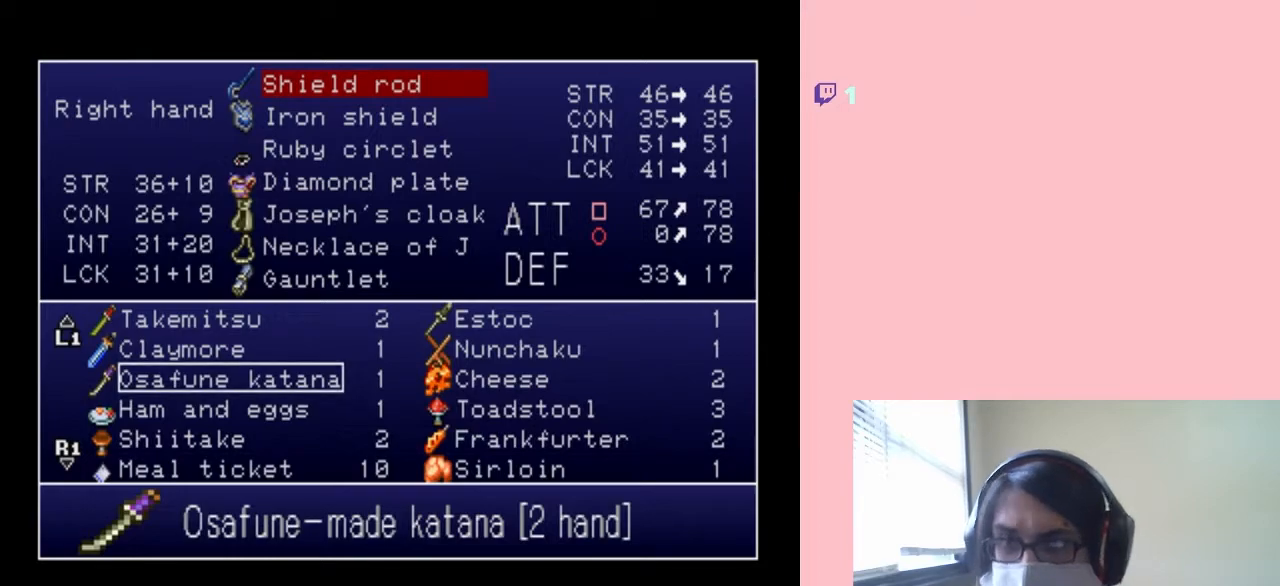
{"buttons": [], "left_stick": "center", "right_stick": "center", "events": []}
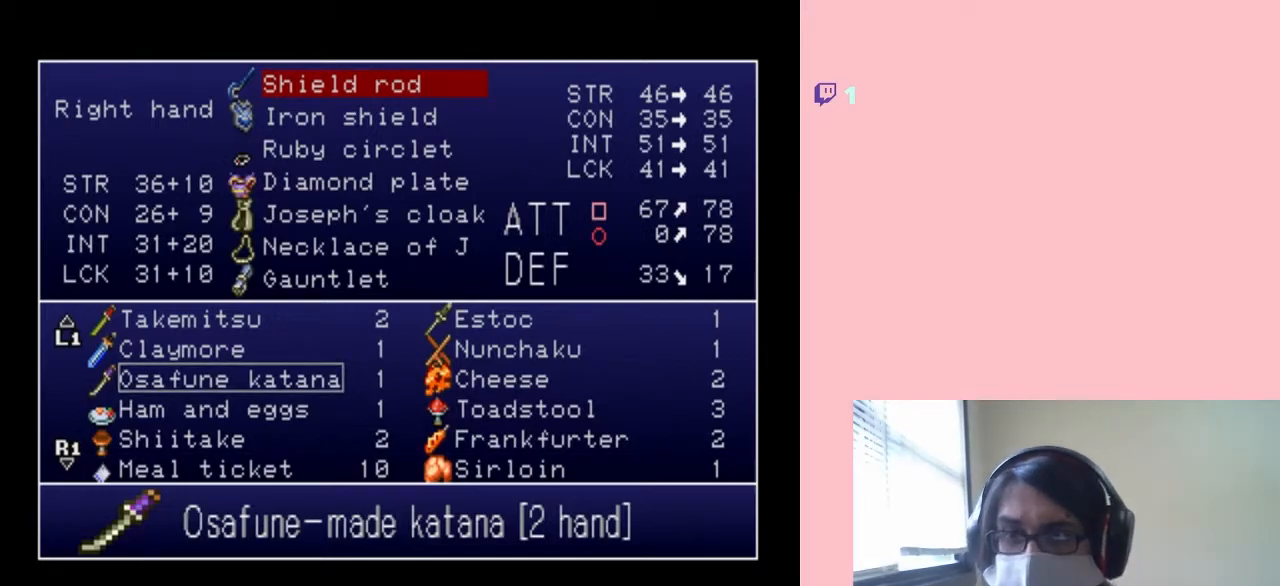
{"buttons": [], "left_stick": "center", "right_stick": "center", "events": []}